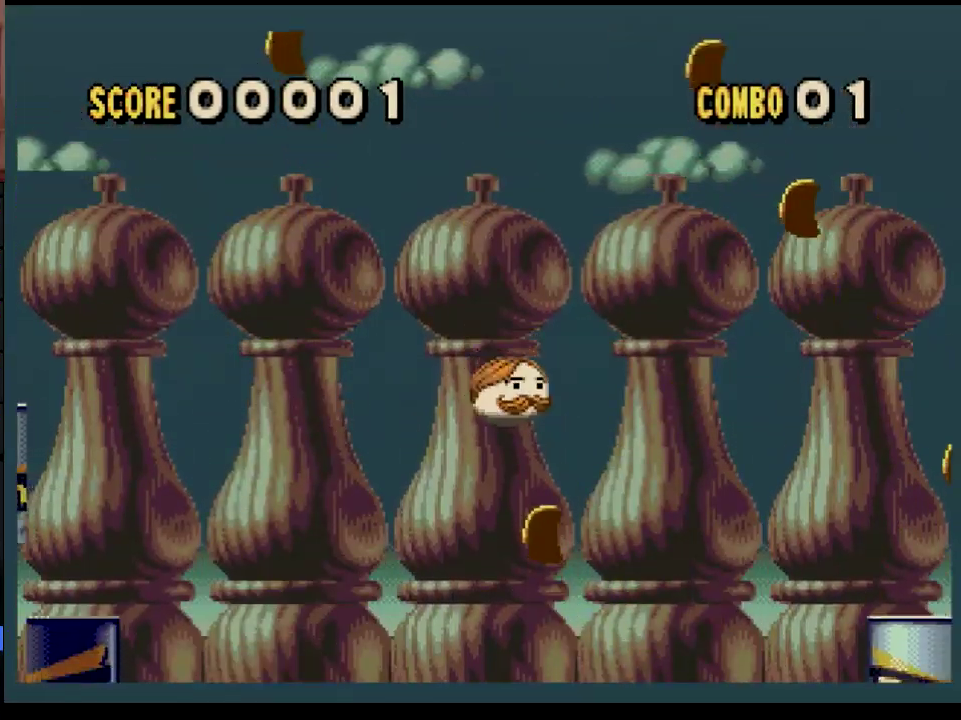
Gameplay with a controller (Xbox layout); each line is a JSON object with the inputs held at the frame after it. "events" lists button and stick changes between this image and that frame as [ms after this image, input, new state], when the widget could be followed in between. Not read: L1 L2 L3 R1 R2 R3.
{"buttons": ["DPAD_RIGHT"], "events": [[50, "DPAD_RIGHT", "down"]]}
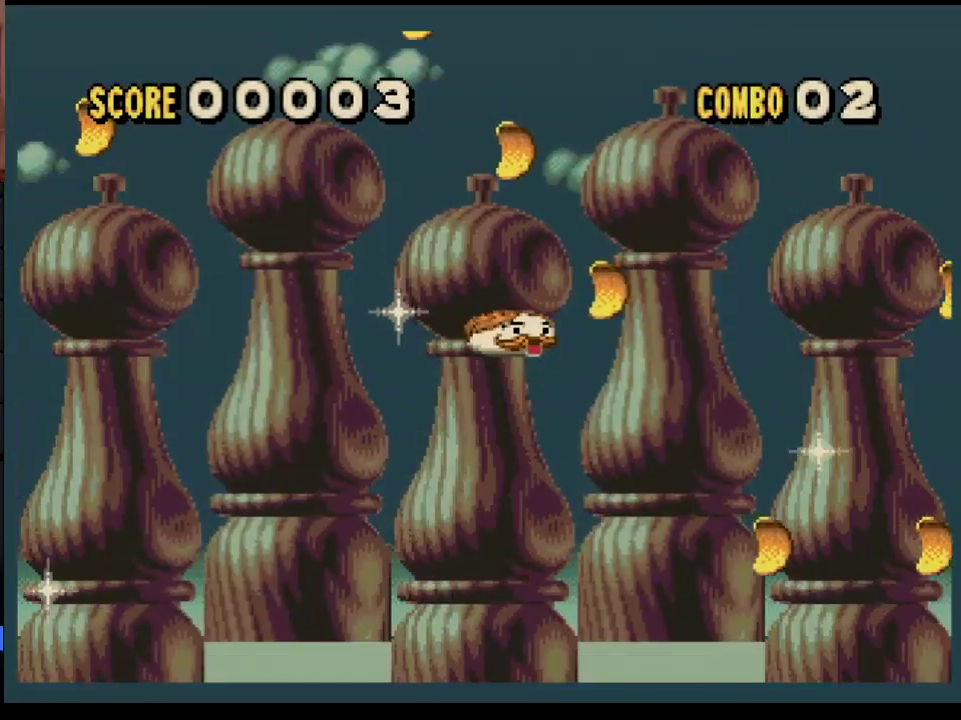
{"buttons": ["DPAD_RIGHT"], "events": []}
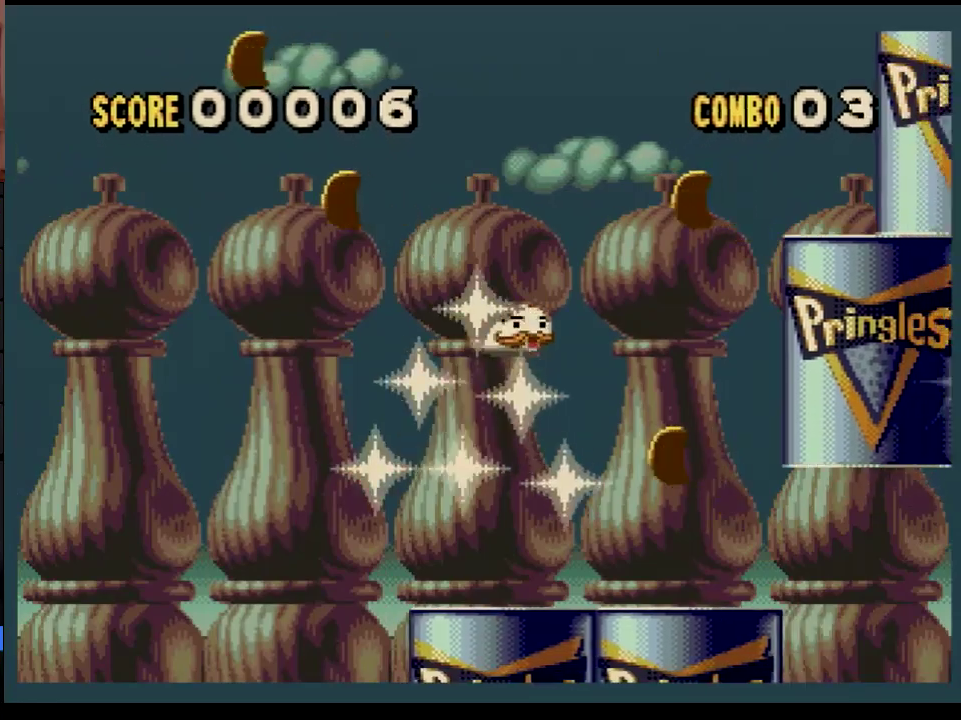
{"buttons": ["DPAD_LEFT"], "events": [[417, "DPAD_LEFT", "down"], [417, "DPAD_RIGHT", "up"]]}
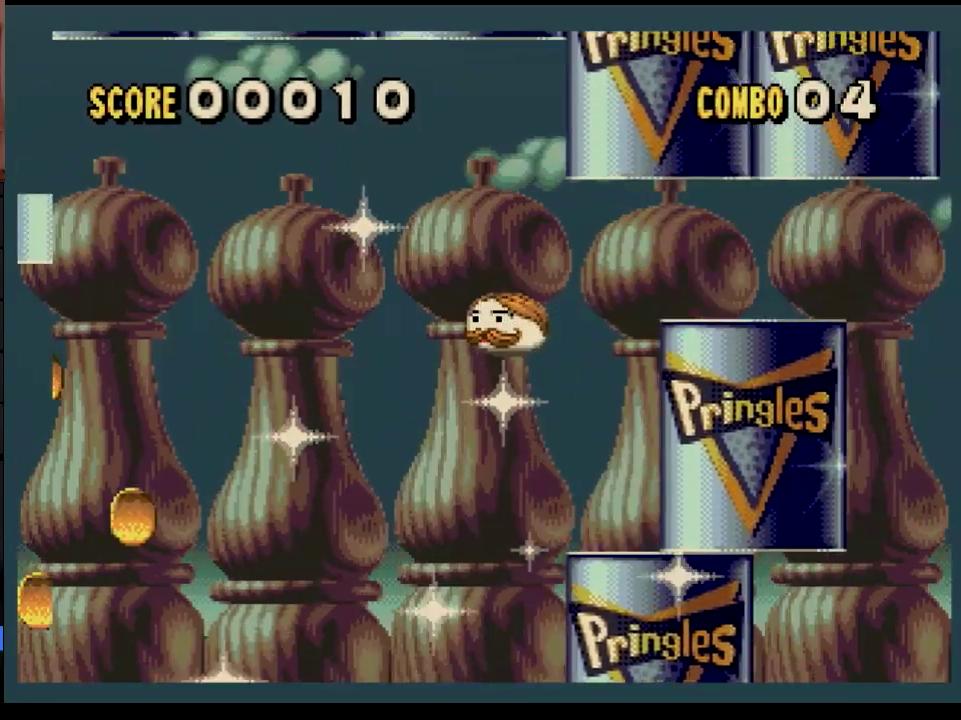
{"buttons": [], "events": [[267, "DPAD_LEFT", "up"]]}
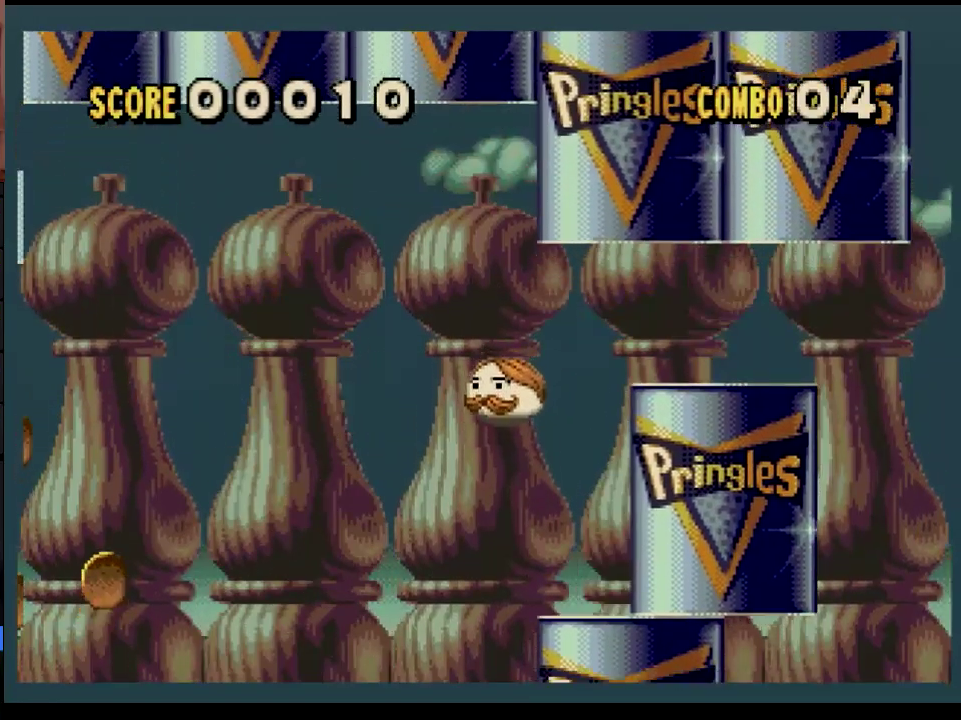
{"buttons": ["DPAD_LEFT"], "events": [[17, "DPAD_LEFT", "down"]]}
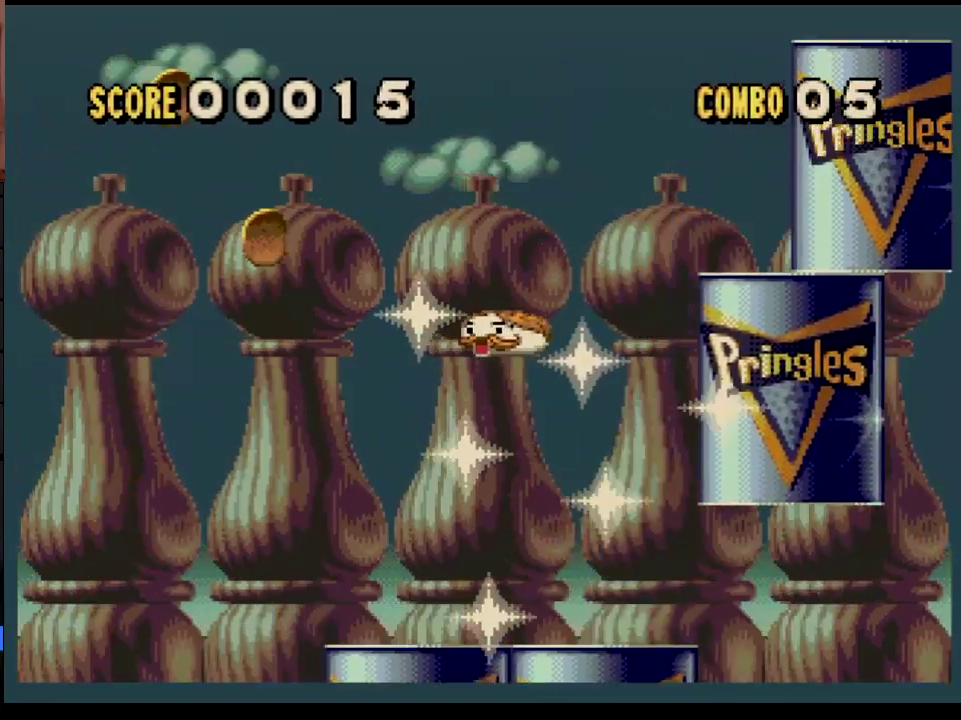
{"buttons": ["DPAD_LEFT"], "events": []}
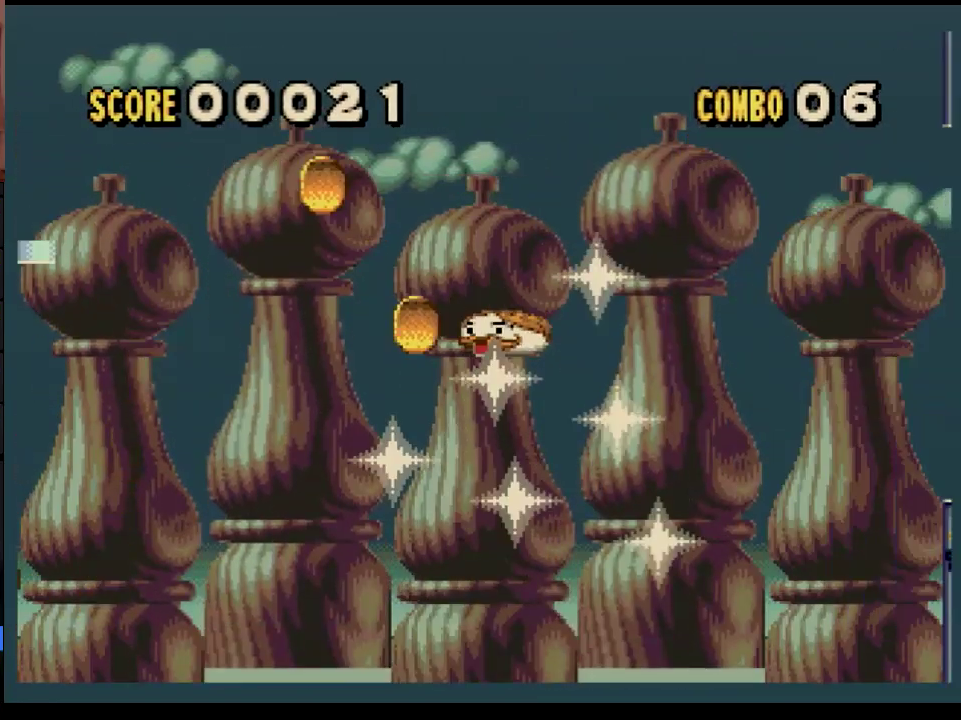
{"buttons": ["DPAD_RIGHT"], "events": [[233, "DPAD_LEFT", "up"], [250, "DPAD_RIGHT", "down"]]}
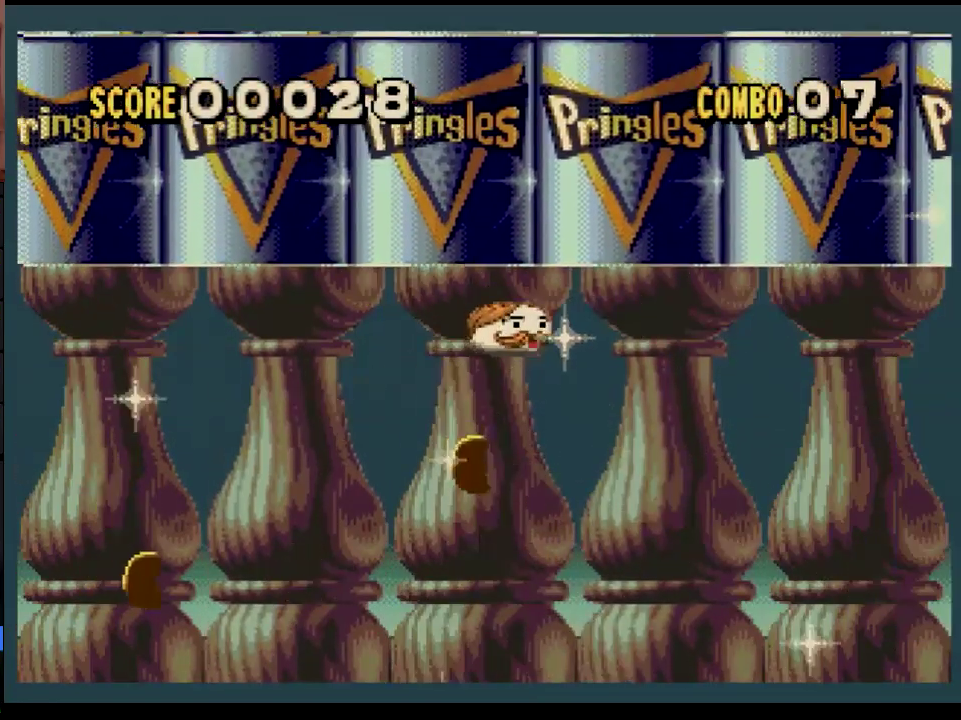
{"buttons": ["DPAD_LEFT"], "events": [[150, "DPAD_RIGHT", "up"], [367, "DPAD_LEFT", "down"]]}
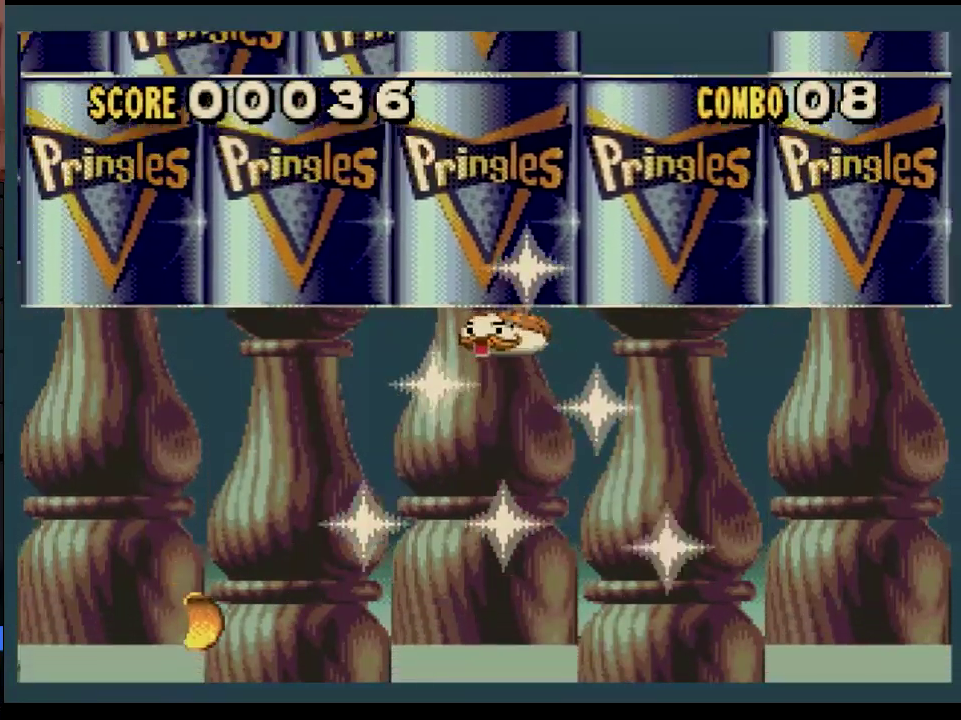
{"buttons": [], "events": [[133, "DPAD_LEFT", "up"]]}
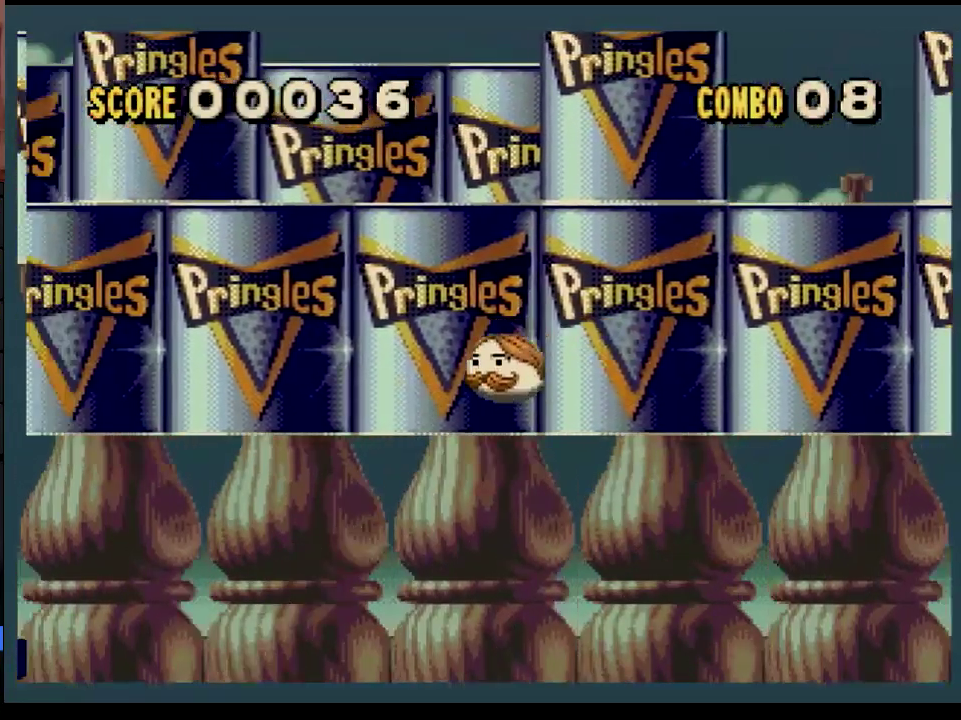
{"buttons": ["DPAD_RIGHT"], "events": [[50, "DPAD_LEFT", "down"], [267, "DPAD_LEFT", "up"], [333, "DPAD_RIGHT", "down"]]}
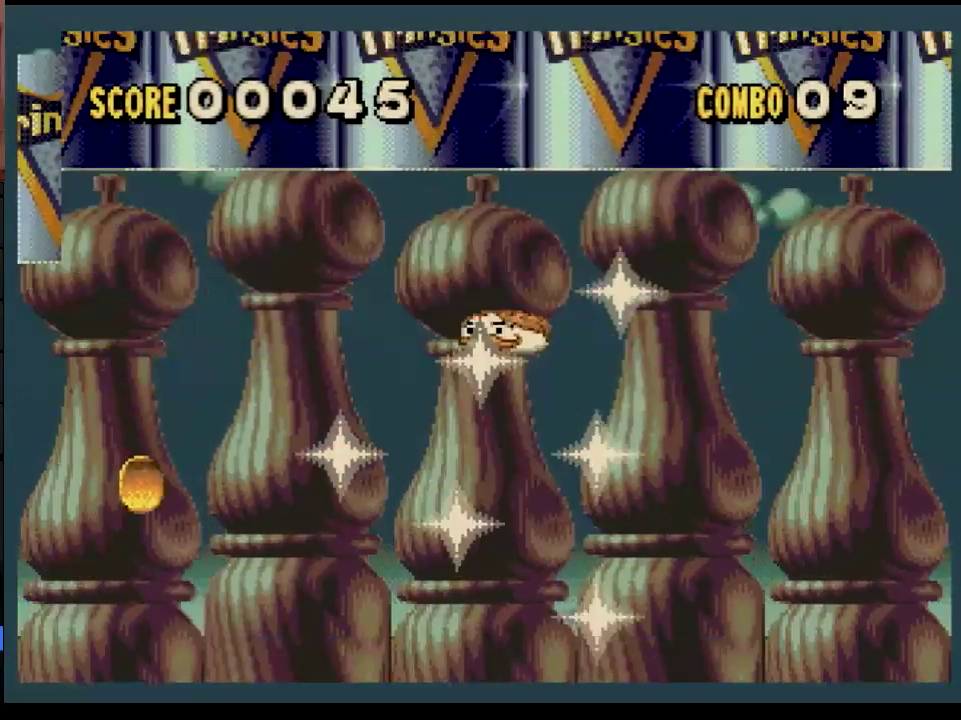
{"buttons": ["DPAD_LEFT"], "events": [[50, "DPAD_RIGHT", "up"], [83, "DPAD_LEFT", "down"]]}
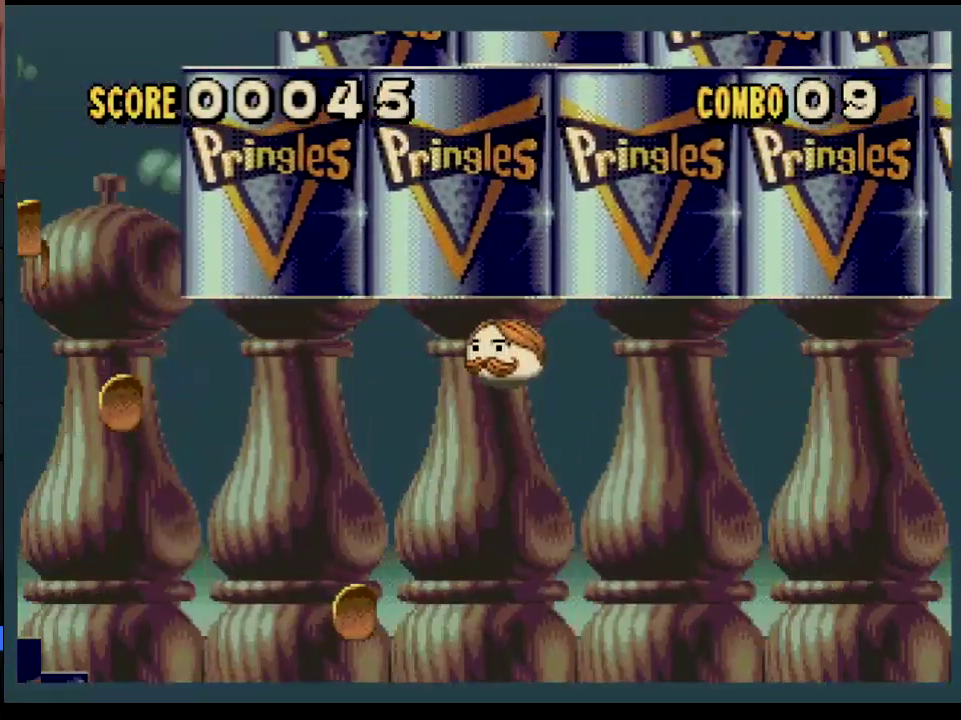
{"buttons": ["DPAD_LEFT"], "events": [[117, "DPAD_LEFT", "up"], [233, "DPAD_RIGHT", "down"], [300, "DPAD_RIGHT", "up"], [383, "DPAD_LEFT", "down"]]}
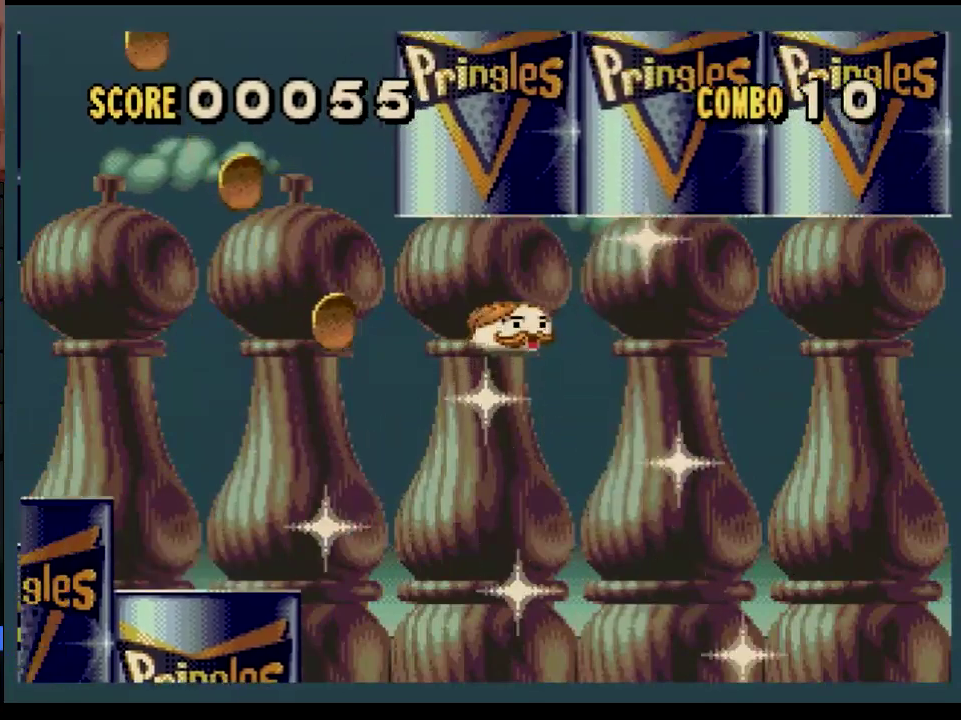
{"buttons": ["DPAD_DOWN"], "events": [[17, "DPAD_LEFT", "up"], [50, "DPAD_RIGHT", "down"], [100, "DPAD_RIGHT", "up"], [150, "DPAD_LEFT", "down"], [417, "DPAD_DOWN", "down"], [483, "DPAD_LEFT", "up"]]}
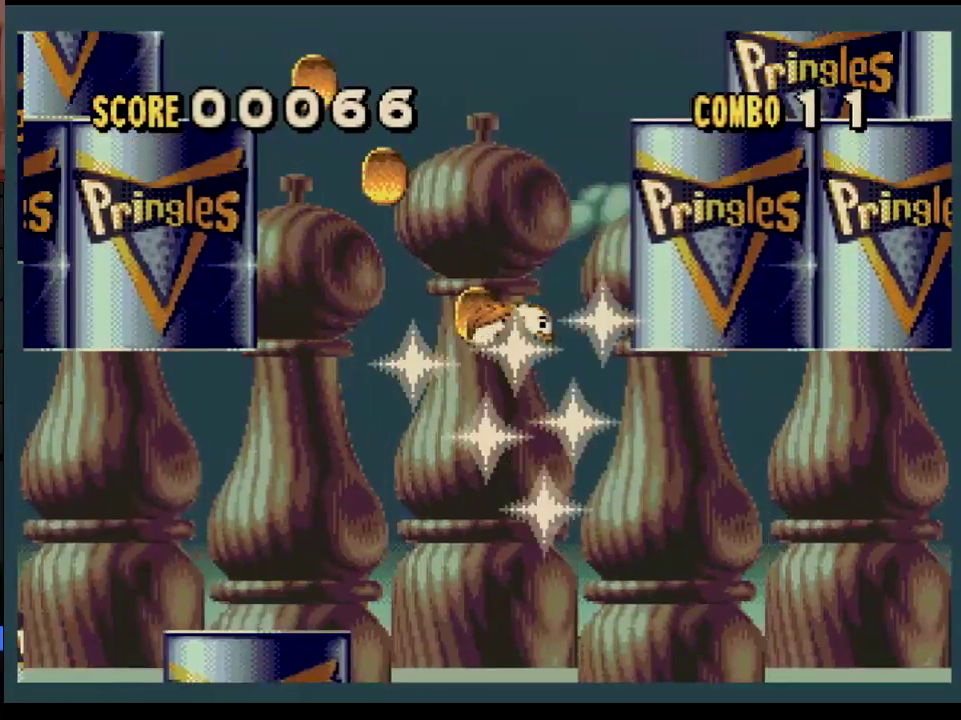
{"buttons": ["DPAD_LEFT"], "events": [[50, "DPAD_DOWN", "up"], [50, "DPAD_RIGHT", "down"], [250, "DPAD_DOWN", "down"], [250, "DPAD_LEFT", "down"], [250, "DPAD_RIGHT", "up"], [300, "DPAD_DOWN", "up"]]}
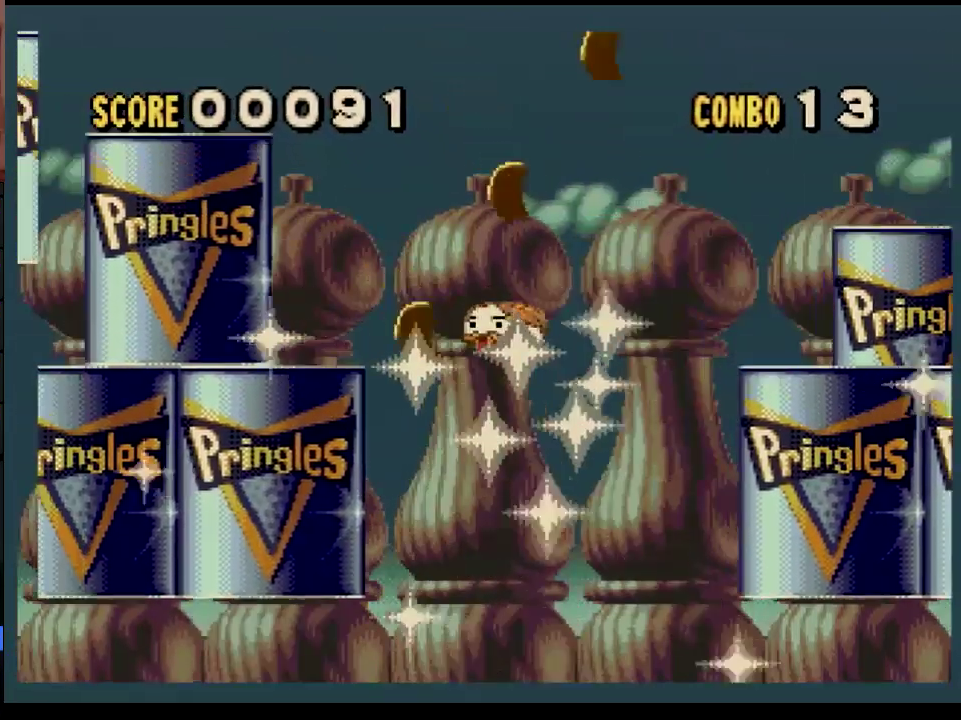
{"buttons": ["DPAD_RIGHT"], "events": [[283, "DPAD_DOWN", "down"], [367, "DPAD_DOWN", "up"], [367, "DPAD_LEFT", "up"], [367, "DPAD_RIGHT", "down"]]}
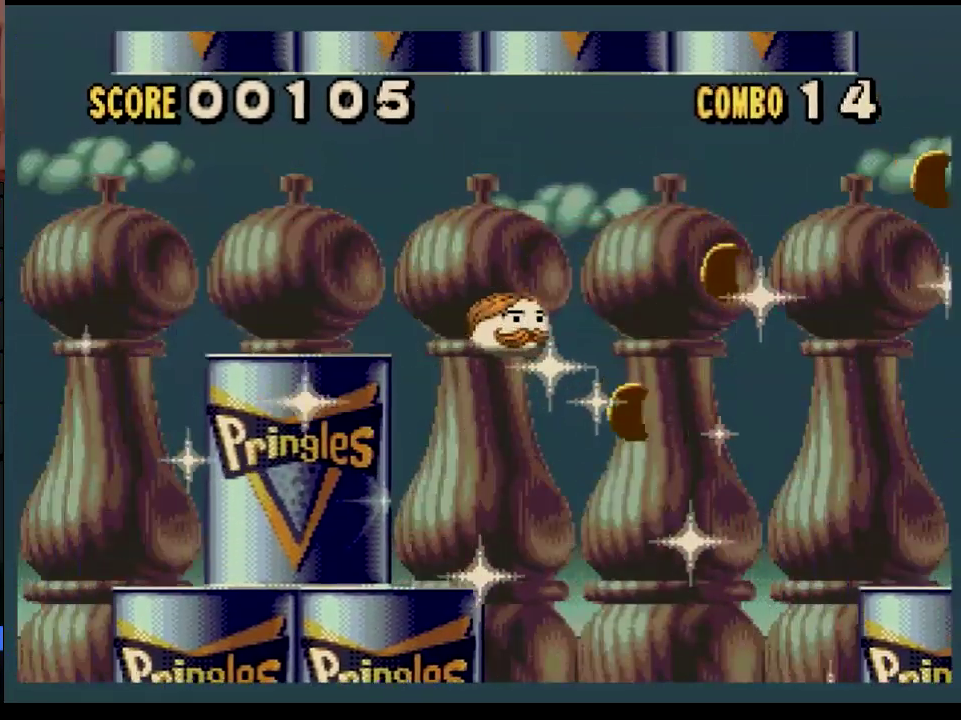
{"buttons": ["DPAD_RIGHT"], "events": []}
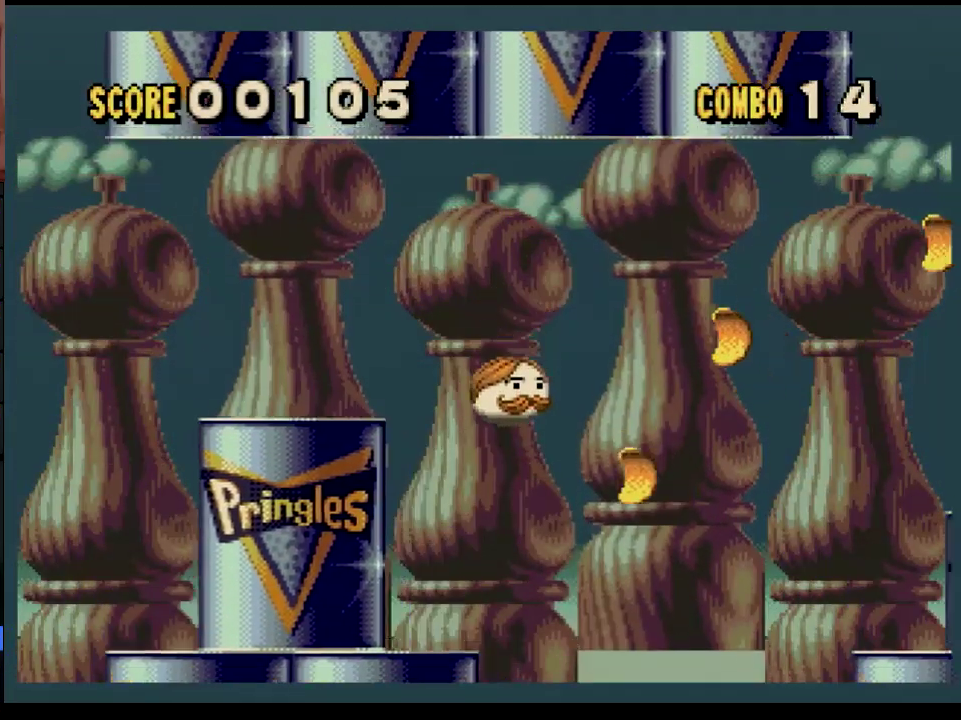
{"buttons": ["DPAD_LEFT"], "events": [[450, "DPAD_RIGHT", "up"], [467, "DPAD_LEFT", "down"]]}
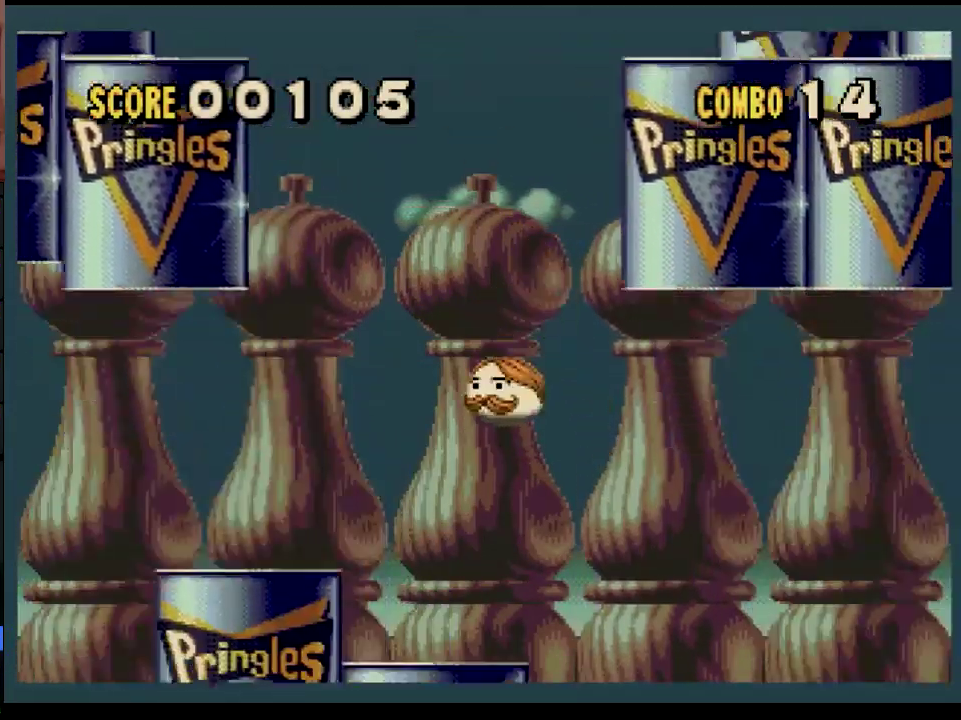
{"buttons": ["DPAD_LEFT"], "events": [[133, "DPAD_DOWN", "down"], [450, "DPAD_DOWN", "up"]]}
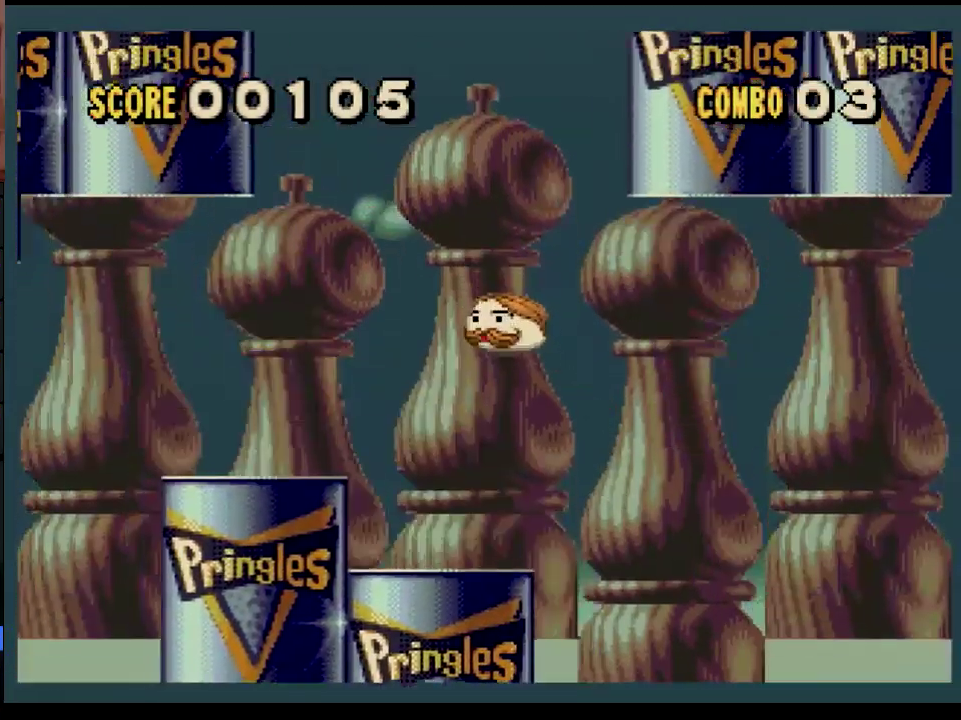
{"buttons": ["DPAD_LEFT"], "events": []}
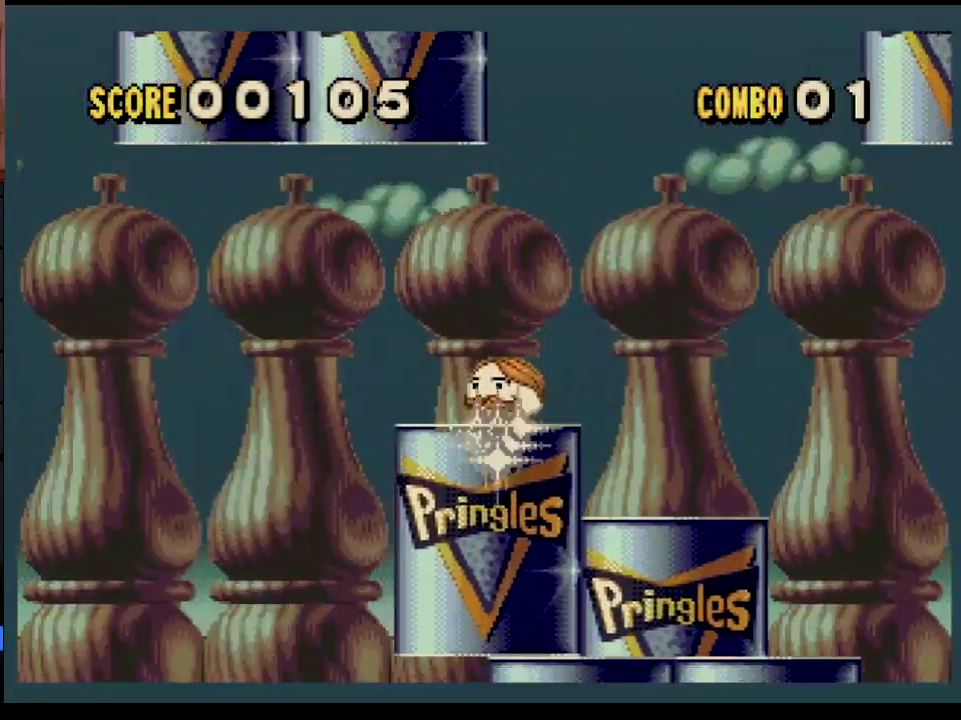
{"buttons": [], "events": [[200, "DPAD_LEFT", "up"], [317, "DPAD_RIGHT", "down"], [483, "DPAD_RIGHT", "up"]]}
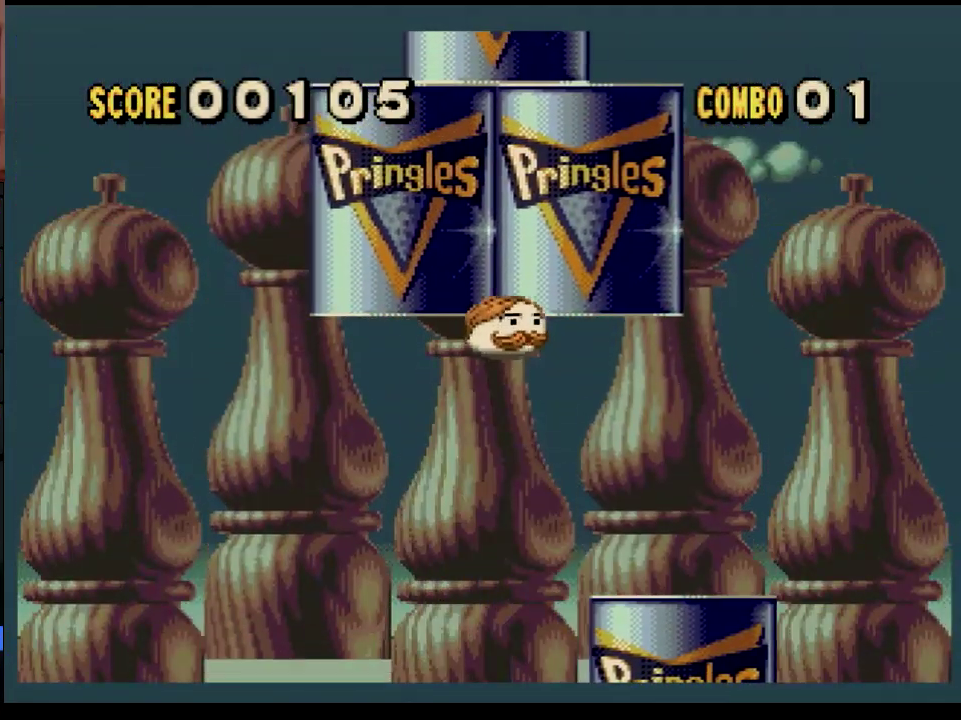
{"buttons": [], "events": []}
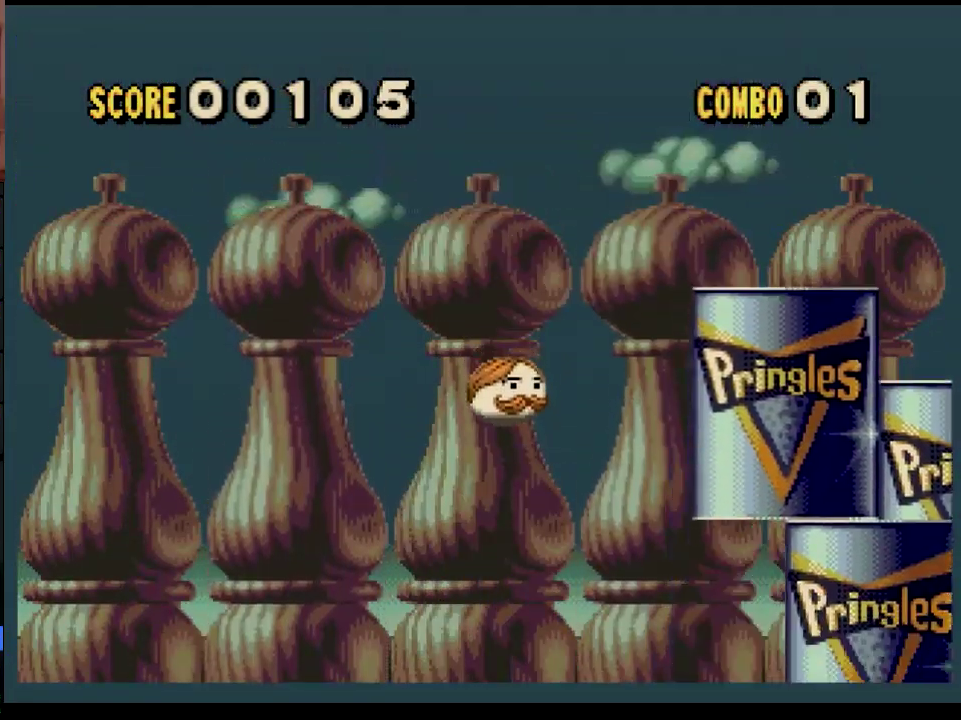
{"buttons": [], "events": []}
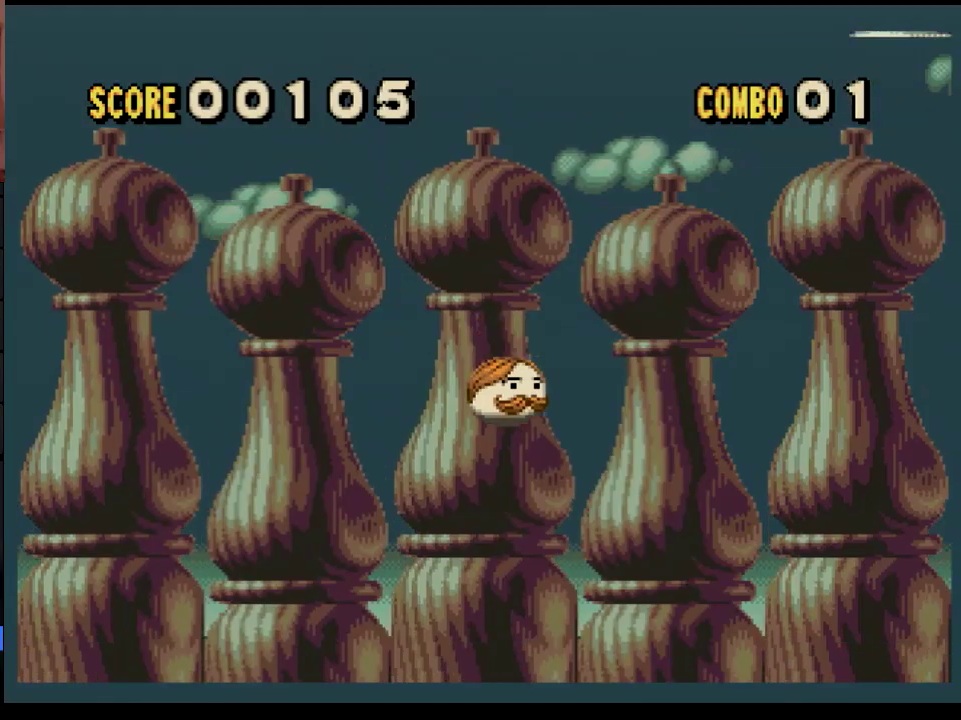
{"buttons": [], "events": []}
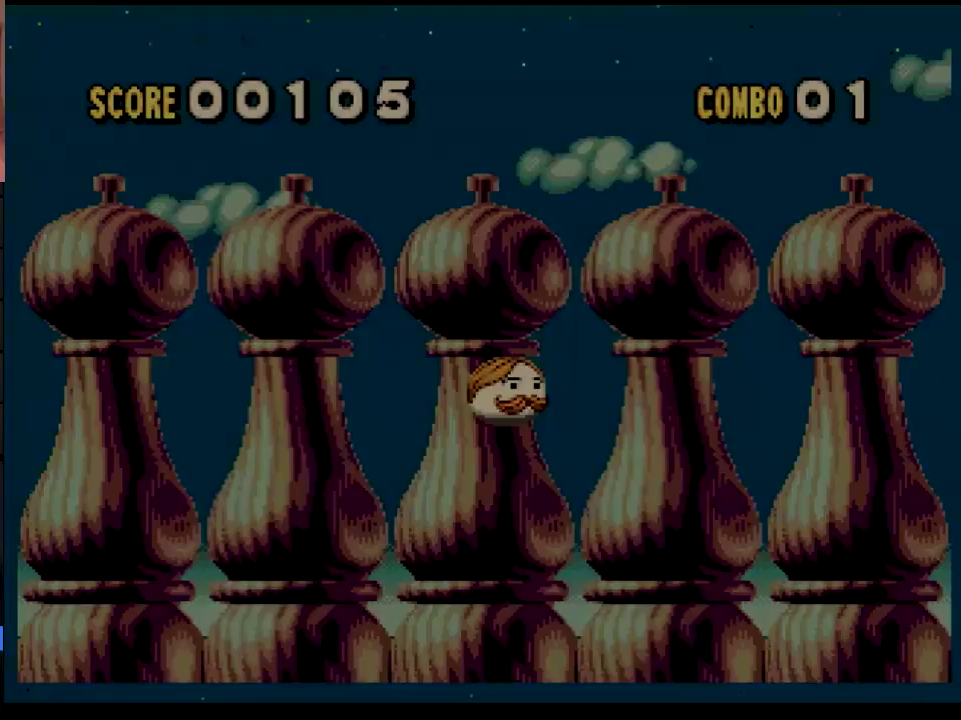
{"buttons": [], "events": []}
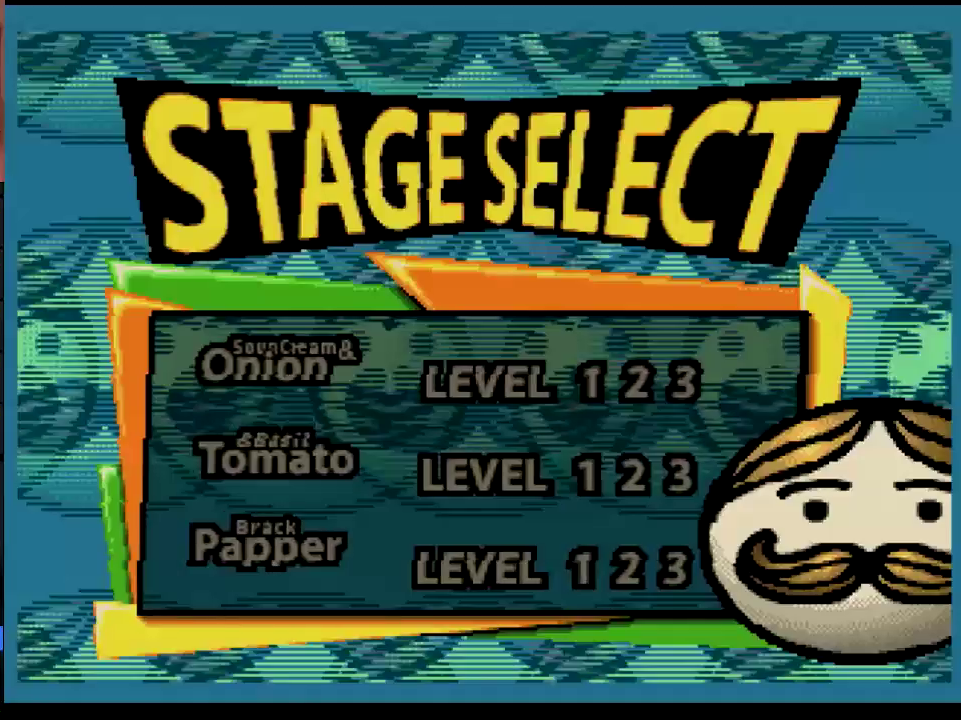
{"buttons": [], "events": []}
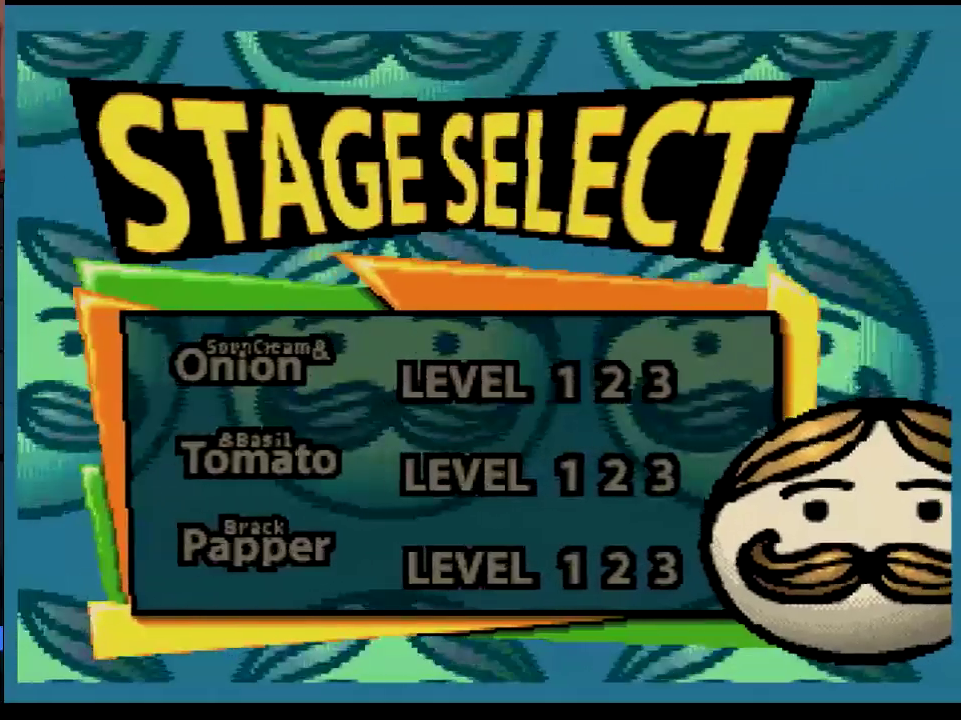
{"buttons": [], "events": []}
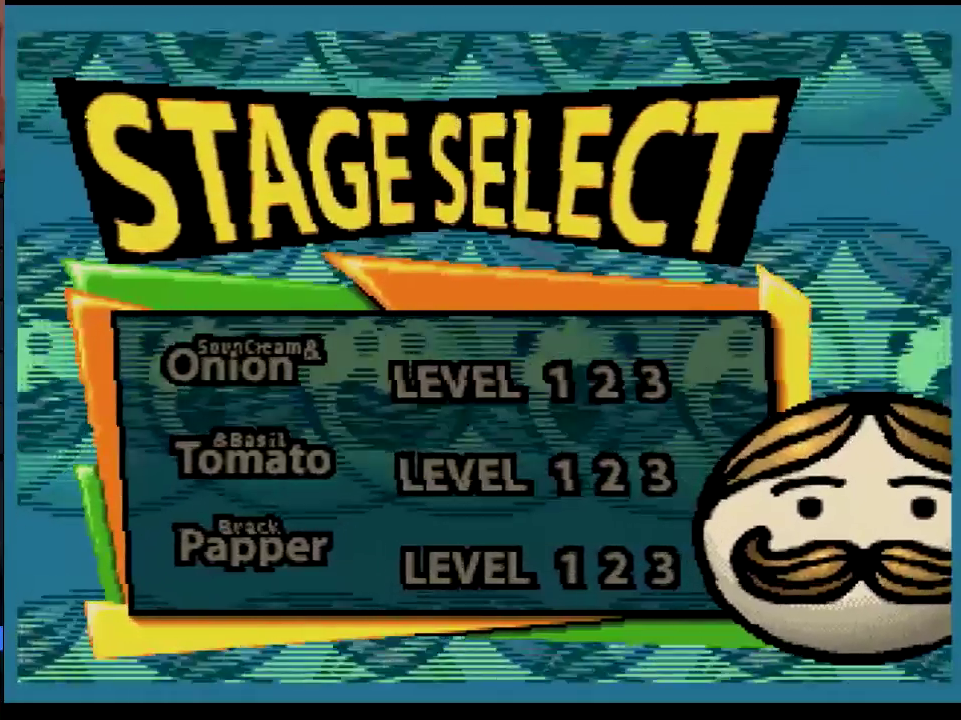
{"buttons": [], "events": [[433, "A", "down"], [483, "A", "up"]]}
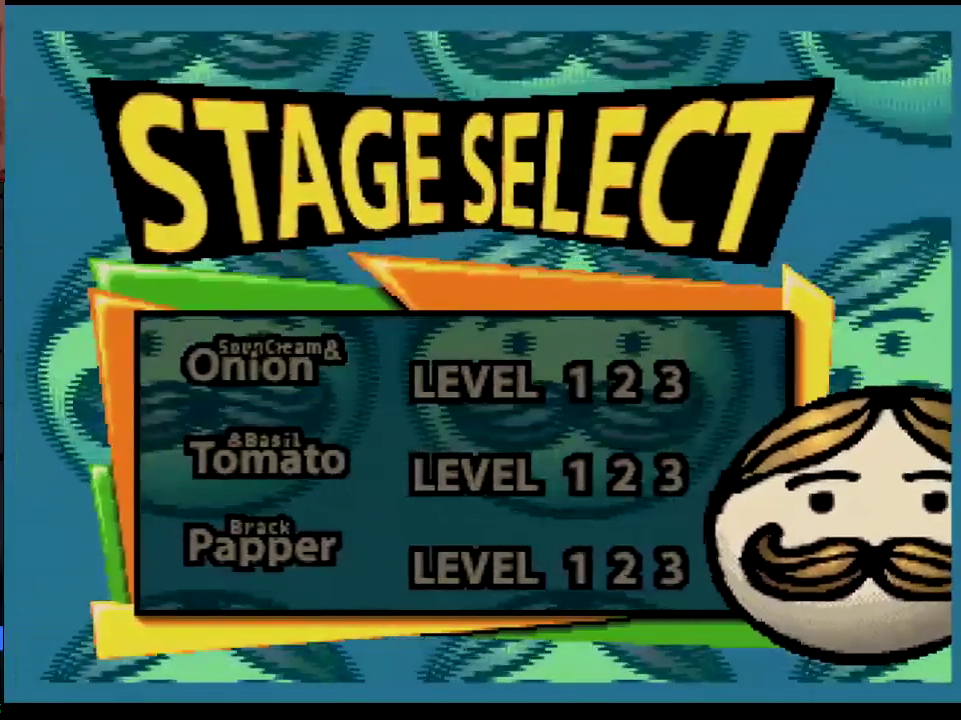
{"buttons": ["A"], "events": [[17, "A", "down"]]}
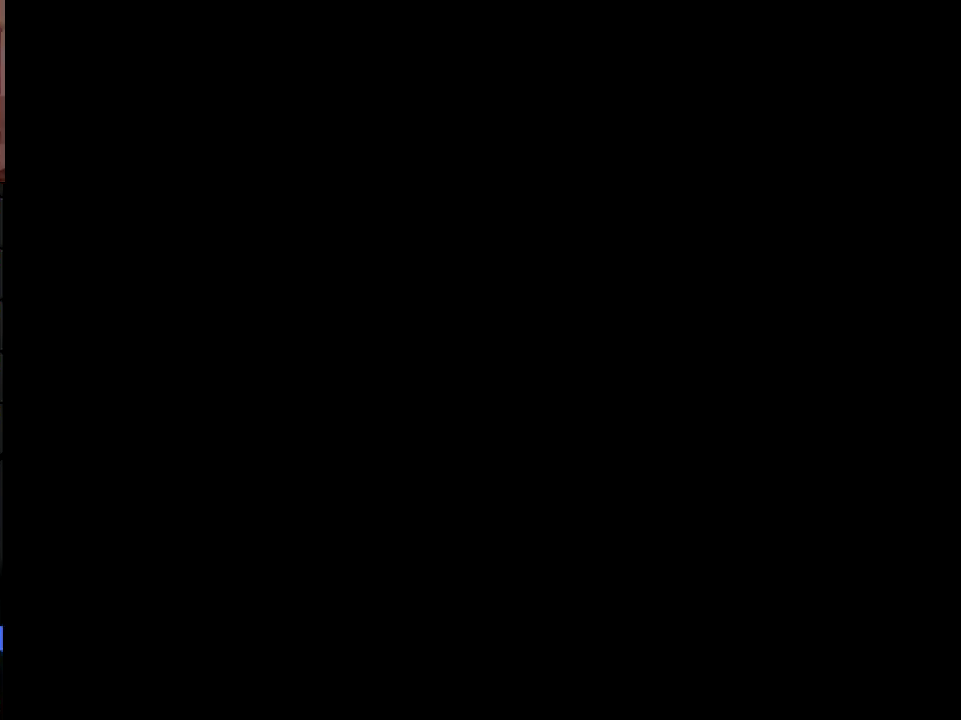
{"buttons": ["A"], "events": []}